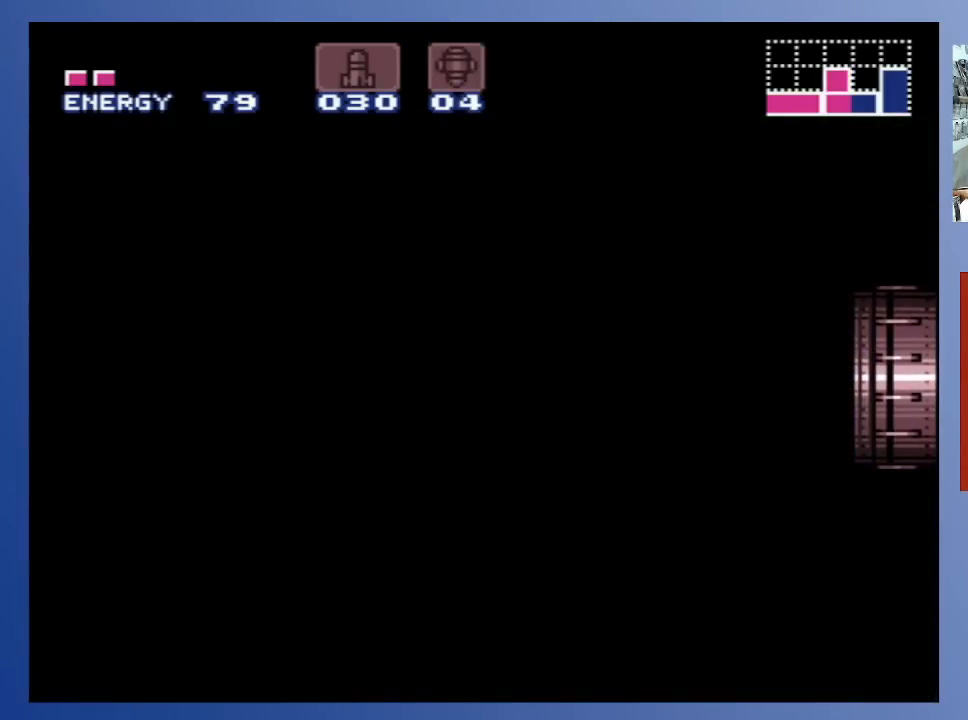
Gameplay with a controller (Xbox layout); each line is a JSON object with the inputs held at the frame after it. "events" lists button and stick changes between this image and that frame as [ms after this image, input, new state], when the widget could be followed in between. Not read: L3 R3.
{"buttons": [], "left_stick": "center", "right_stick": "center", "events": [[400, "DPAD_RIGHT", "up"]]}
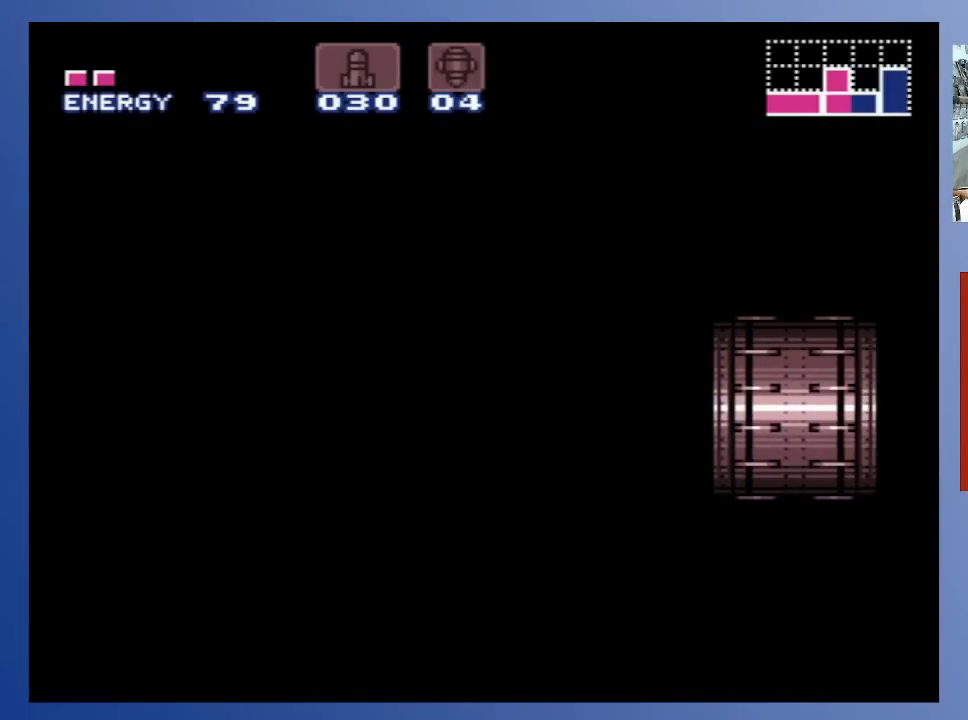
{"buttons": [], "left_stick": "center", "right_stick": "center", "events": []}
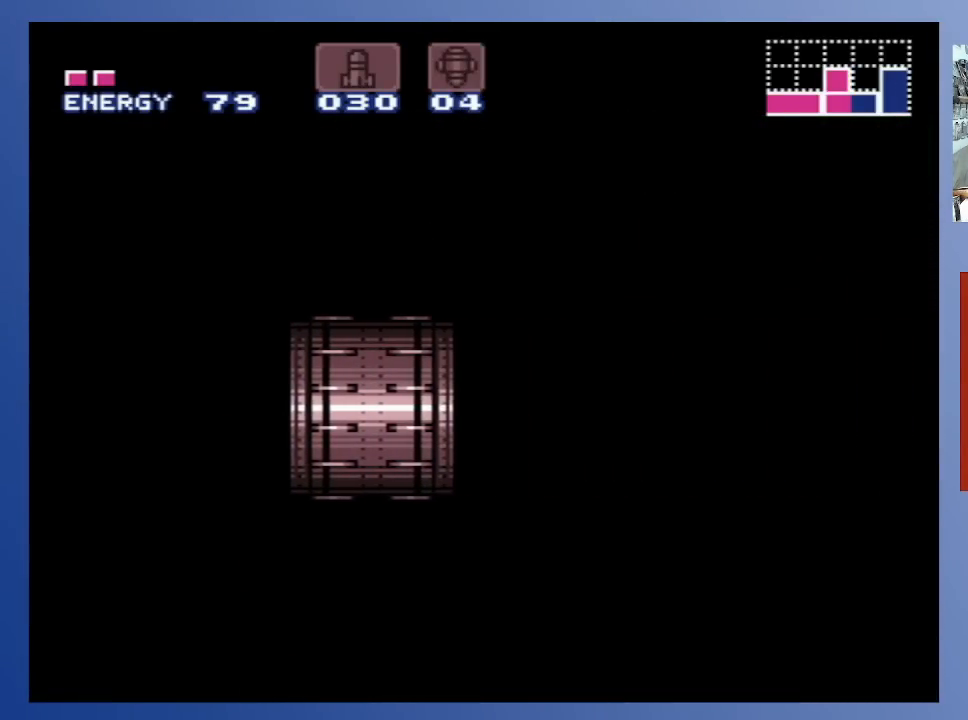
{"buttons": [], "left_stick": "center", "right_stick": "center", "events": []}
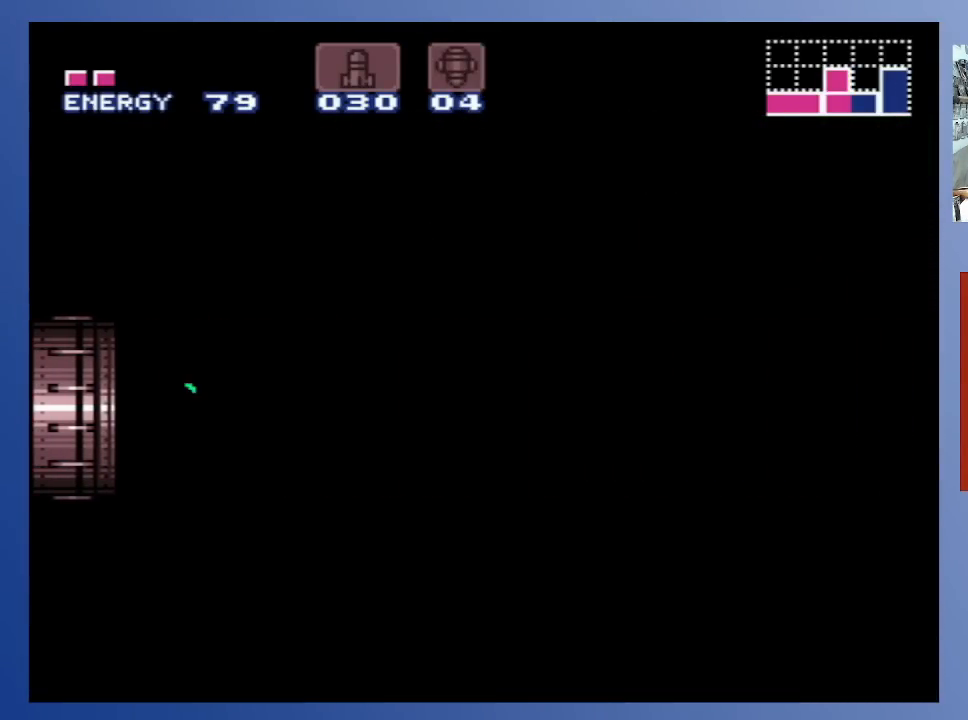
{"buttons": [], "left_stick": "center", "right_stick": "center", "events": []}
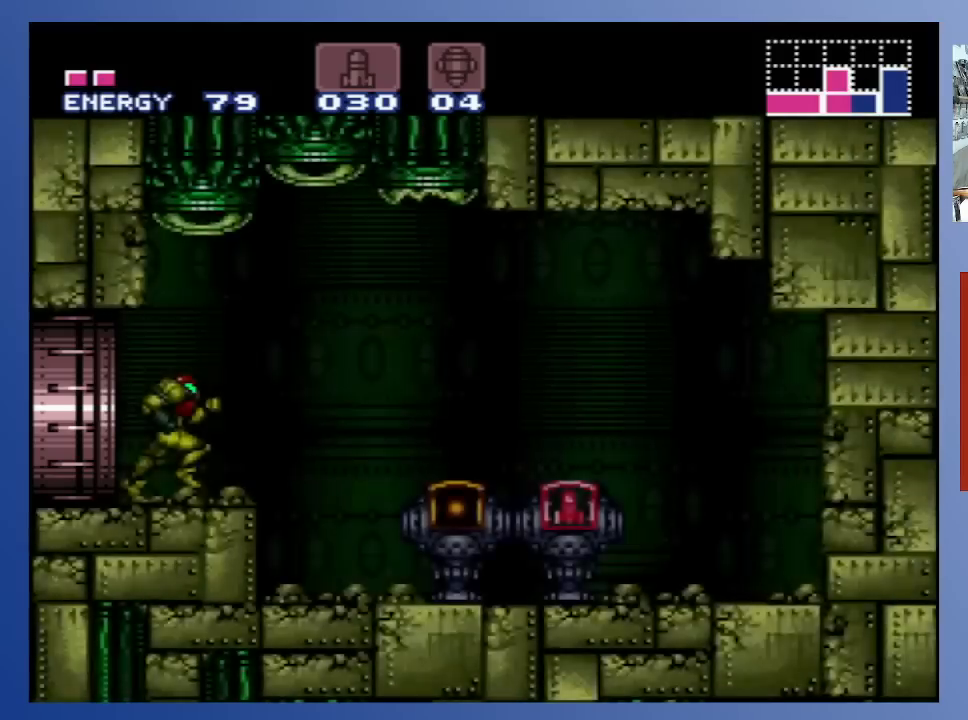
{"buttons": ["DPAD_RIGHT"], "left_stick": "center", "right_stick": "center", "events": [[333, "DPAD_RIGHT", "down"]]}
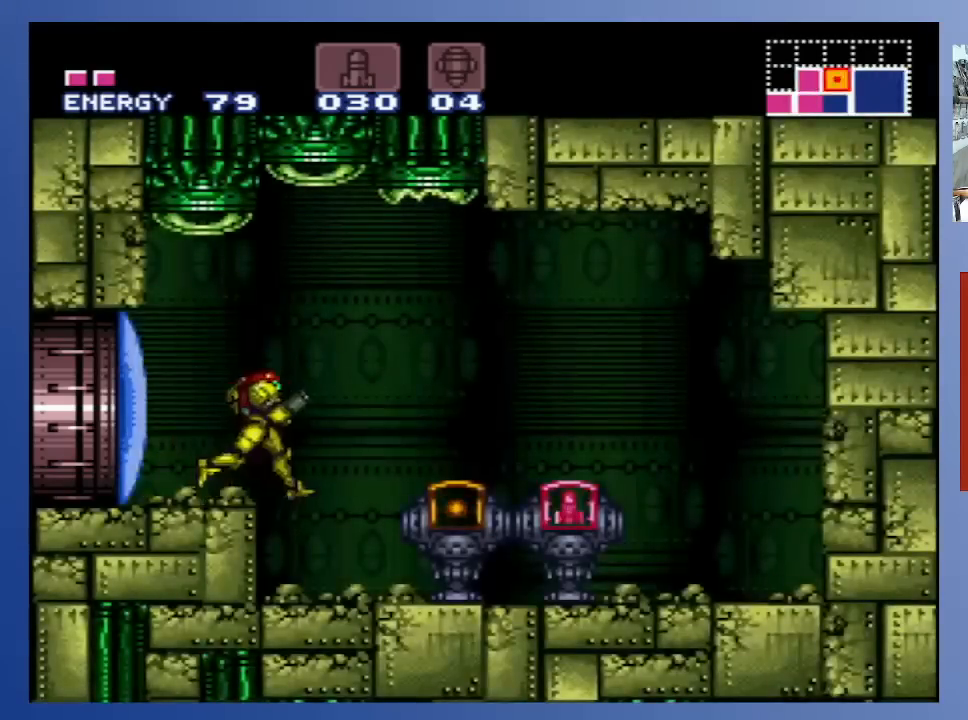
{"buttons": ["DPAD_RIGHT"], "left_stick": "center", "right_stick": "center", "events": [[100, "DPAD_RIGHT", "up"], [417, "DPAD_RIGHT", "down"]]}
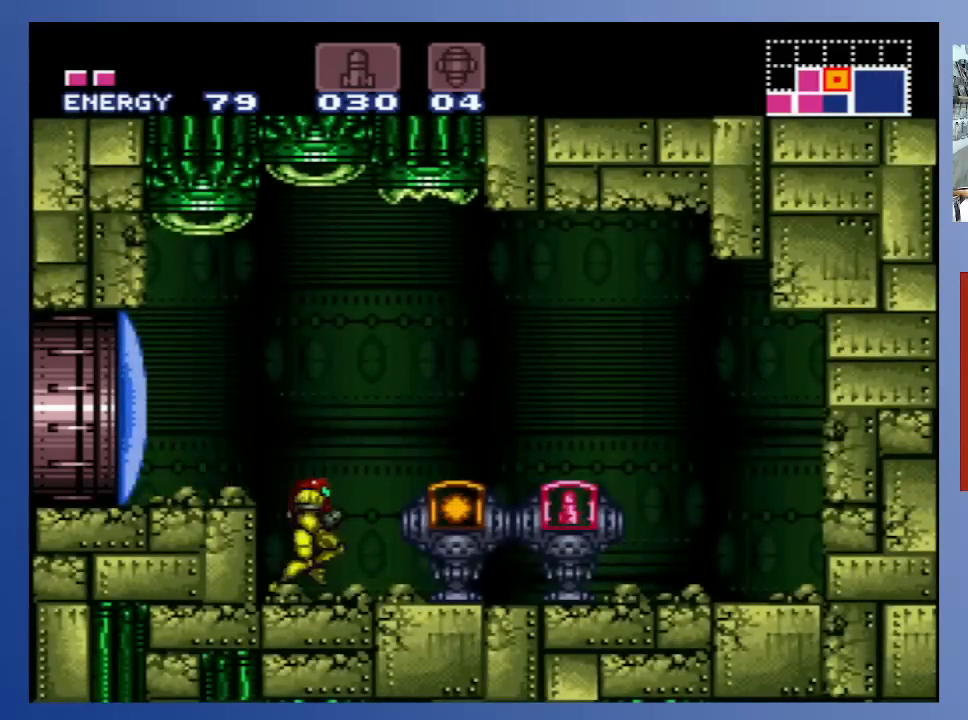
{"buttons": ["DPAD_RIGHT"], "left_stick": "center", "right_stick": "center", "events": []}
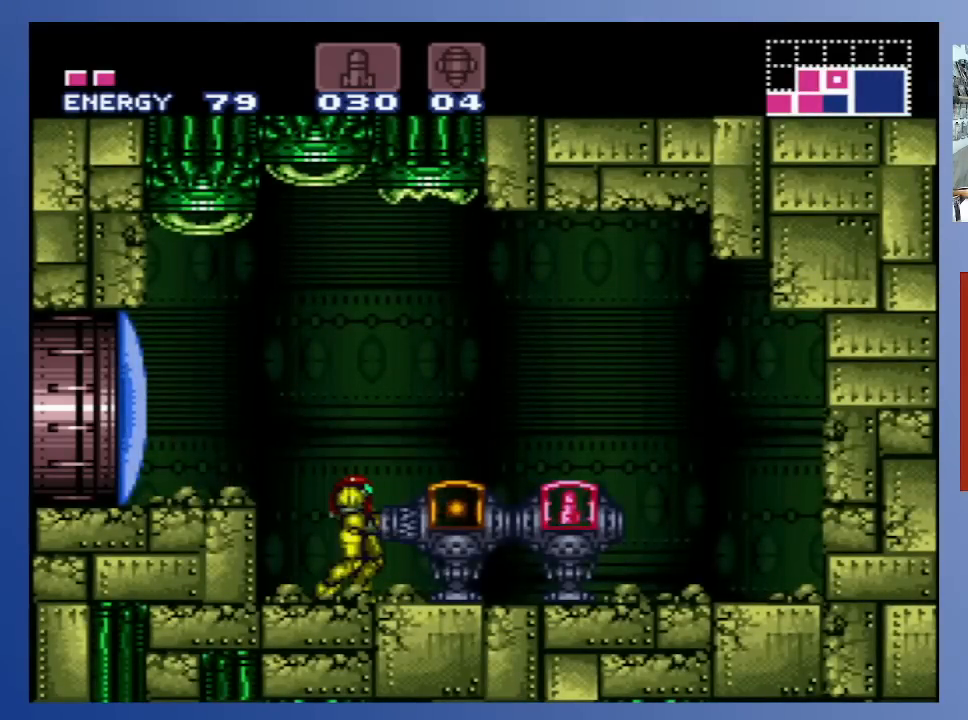
{"buttons": [], "left_stick": "center", "right_stick": "center", "events": [[217, "DPAD_RIGHT", "up"]]}
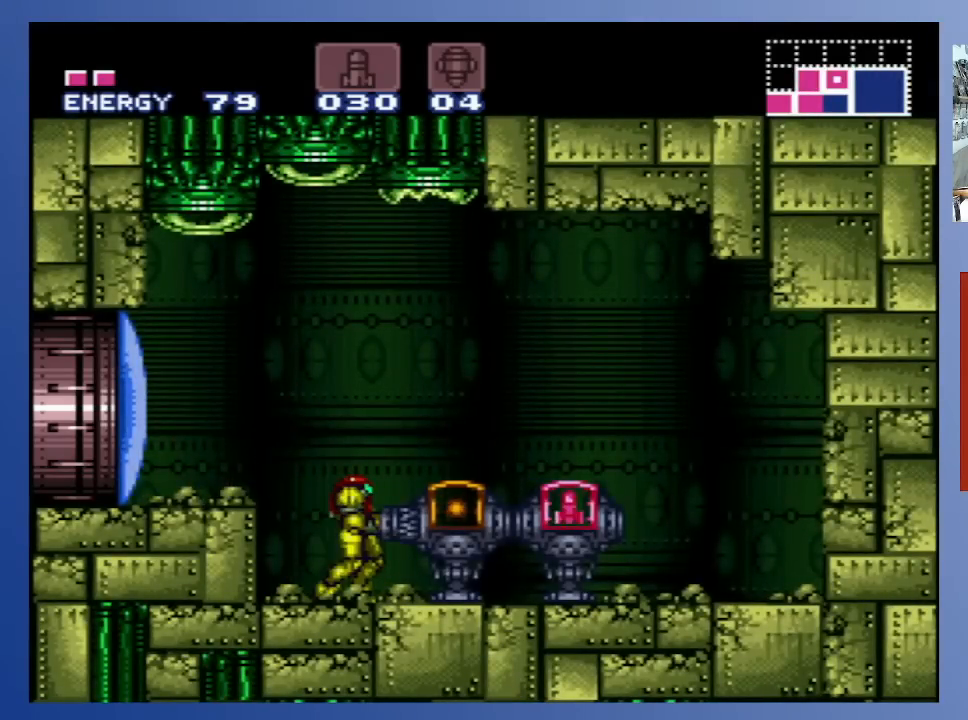
{"buttons": [], "left_stick": "center", "right_stick": "center", "events": []}
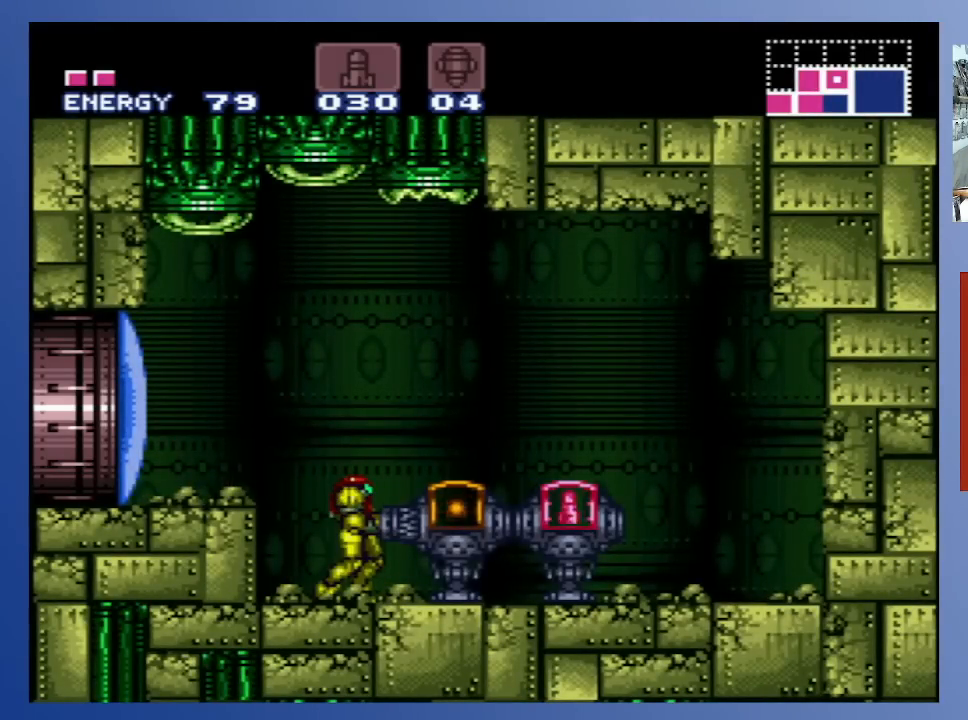
{"buttons": [], "left_stick": "center", "right_stick": "center", "events": []}
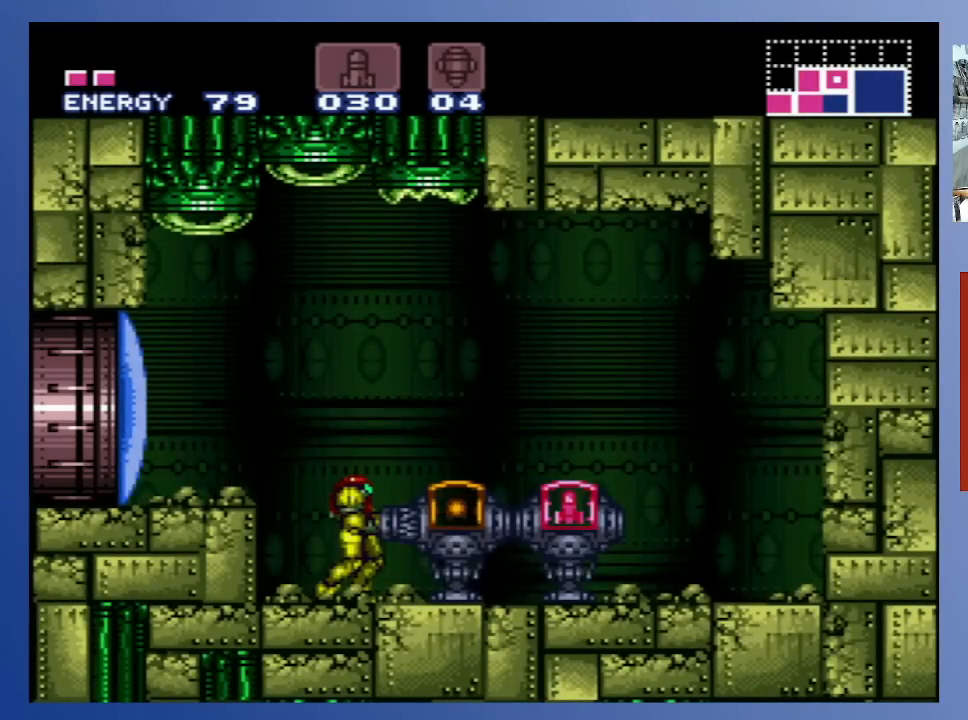
{"buttons": [], "left_stick": "center", "right_stick": "center", "events": []}
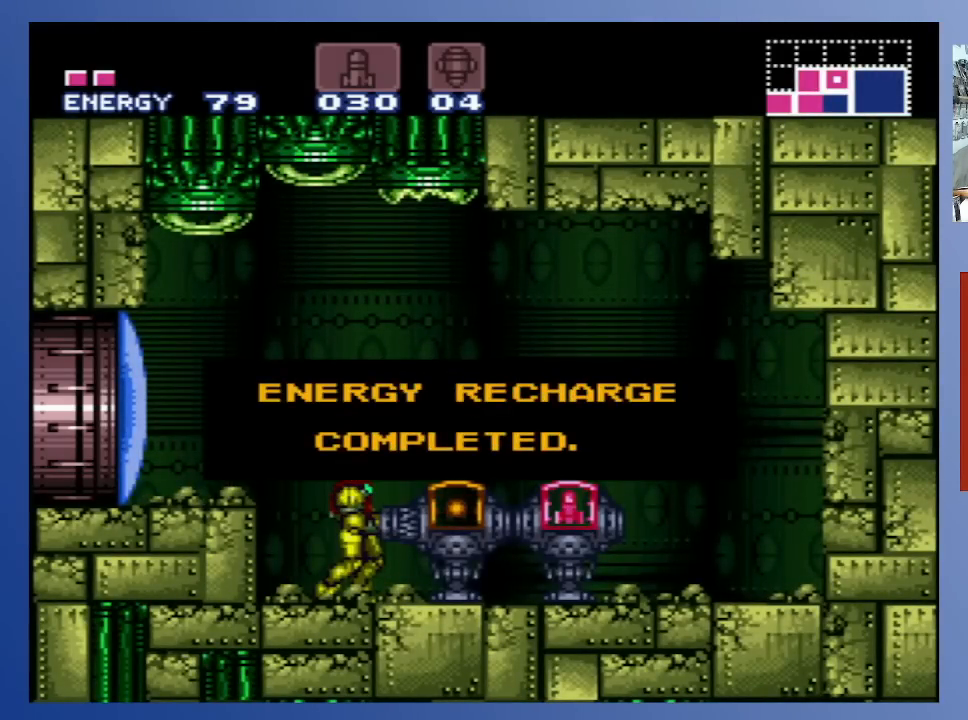
{"buttons": [], "left_stick": "center", "right_stick": "center", "events": [[267, "A", "down"], [450, "A", "up"]]}
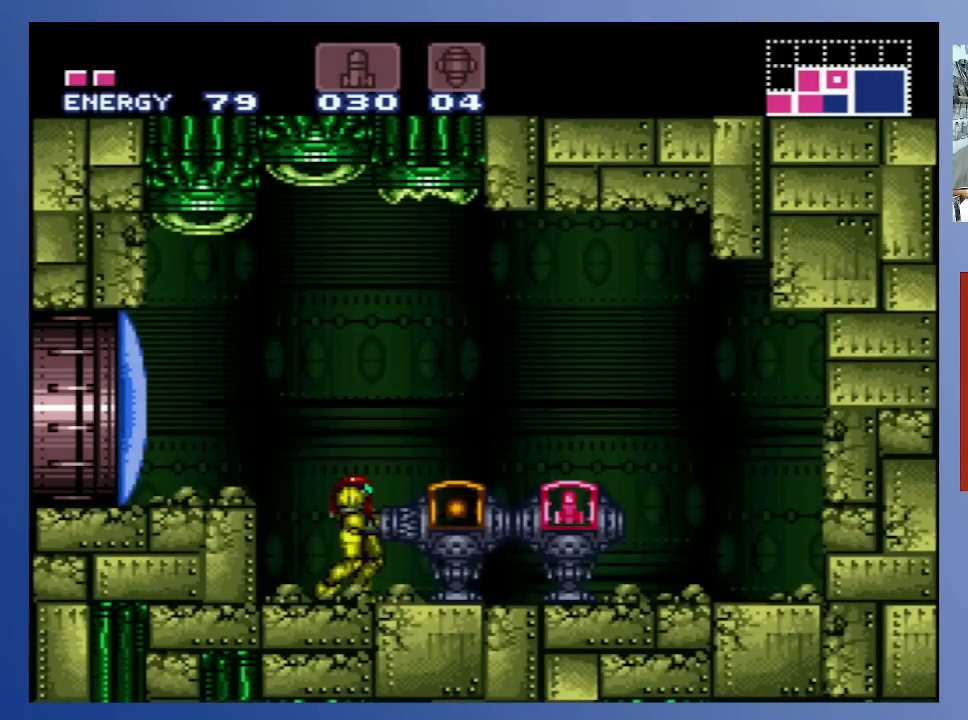
{"buttons": ["A", "DPAD_RIGHT"], "left_stick": "center", "right_stick": "center", "events": [[233, "DPAD_RIGHT", "down"], [300, "A", "down"]]}
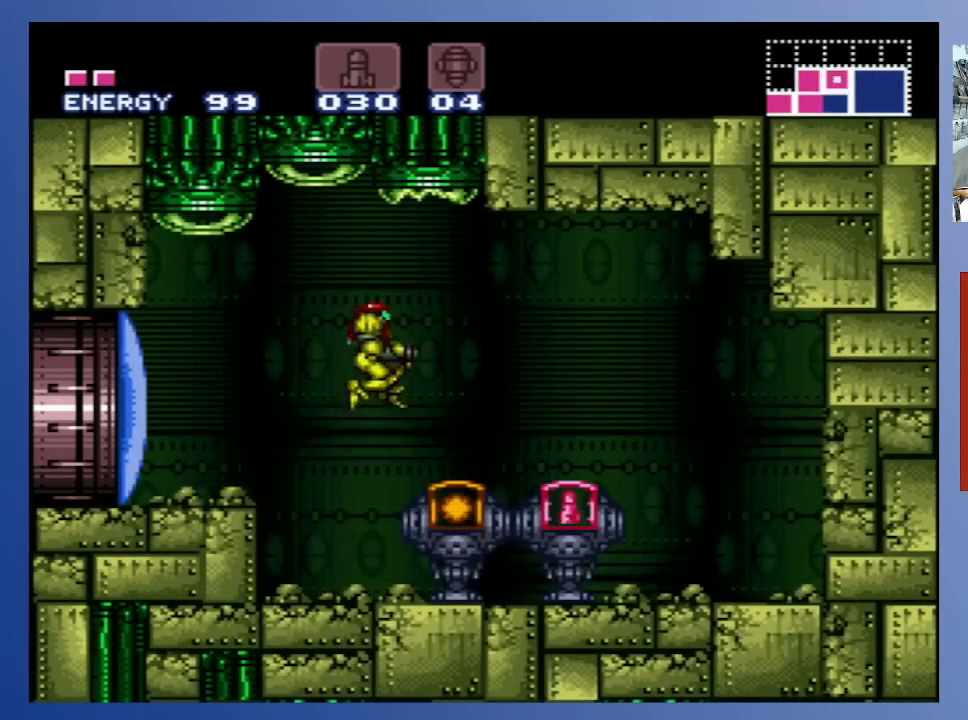
{"buttons": ["DPAD_RIGHT"], "left_stick": "center", "right_stick": "center", "events": [[100, "A", "up"]]}
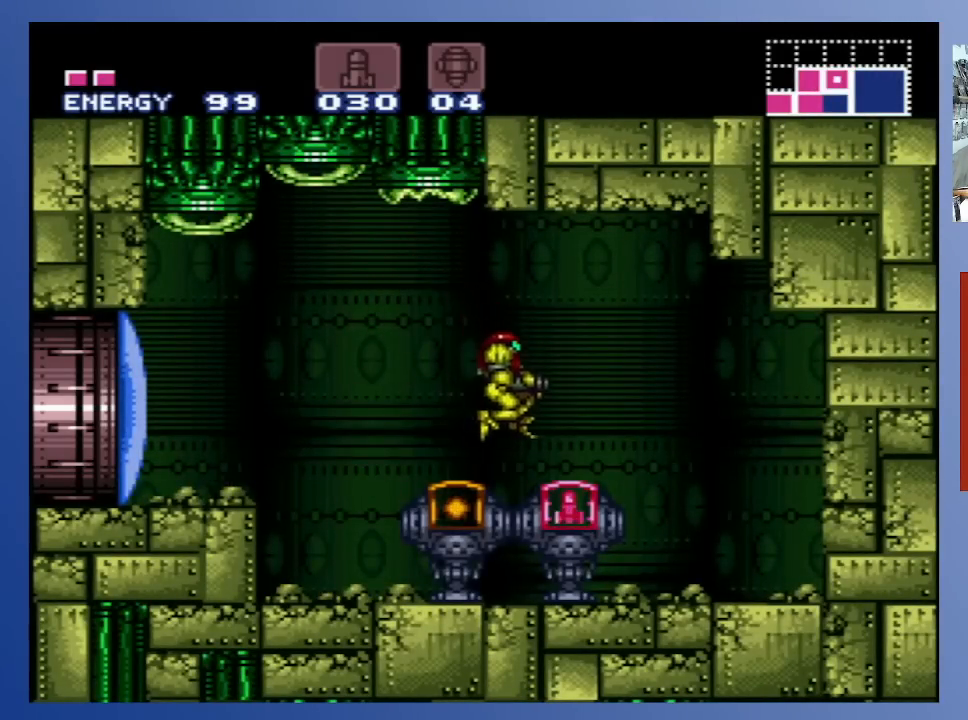
{"buttons": ["DPAD_RIGHT"], "left_stick": "center", "right_stick": "center", "events": [[117, "A", "down"], [233, "A", "up"]]}
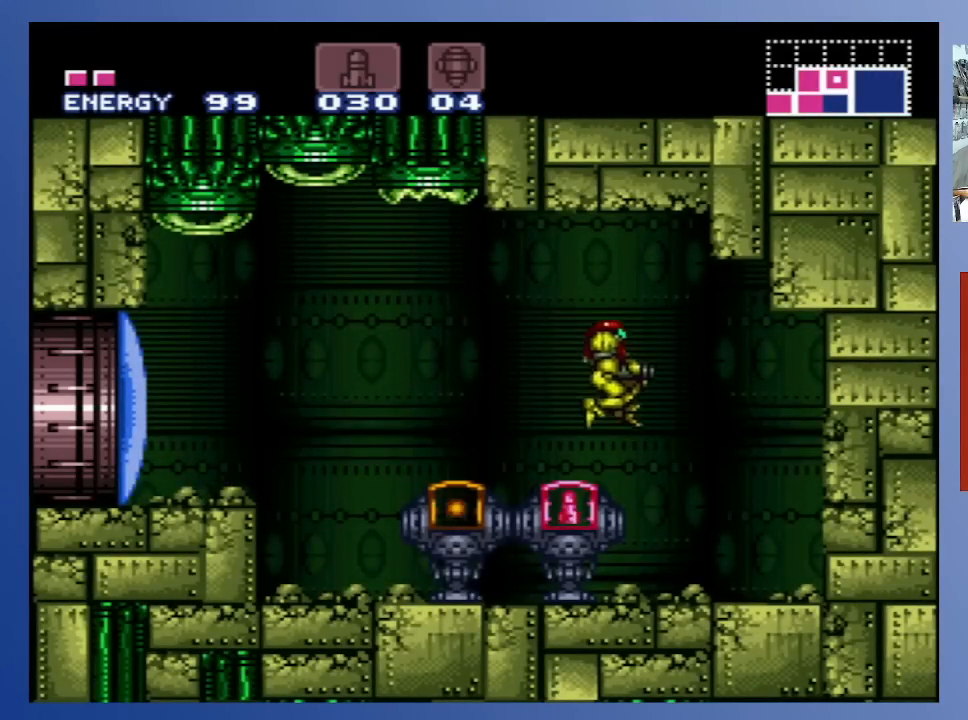
{"buttons": ["DPAD_LEFT"], "left_stick": "center", "right_stick": "center", "events": [[267, "DPAD_RIGHT", "up"], [417, "DPAD_LEFT", "down"]]}
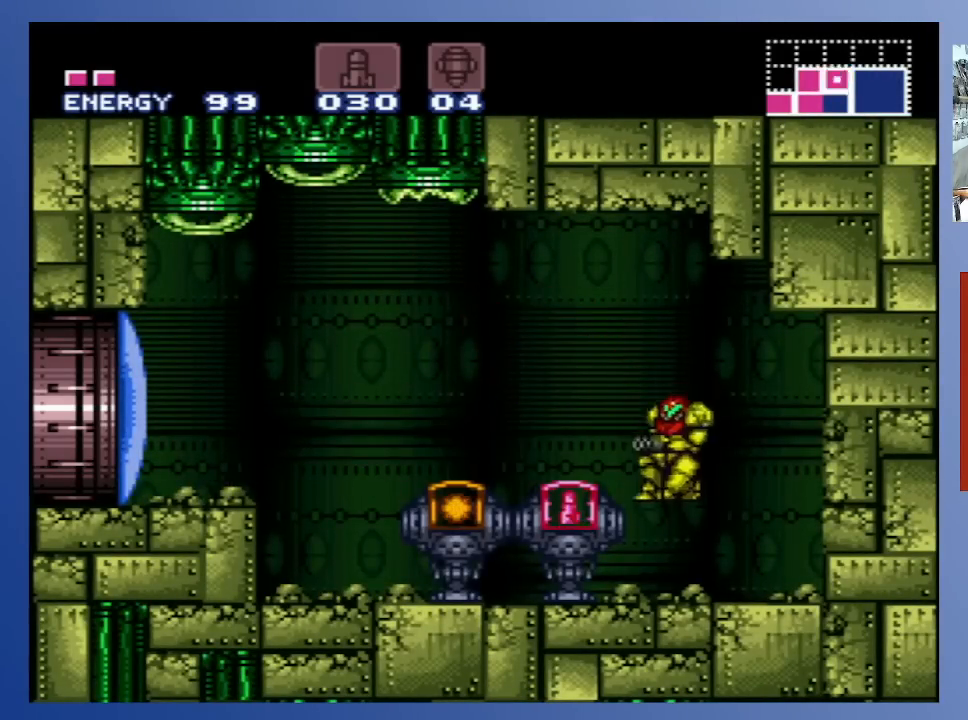
{"buttons": ["DPAD_LEFT"], "left_stick": "center", "right_stick": "center", "events": []}
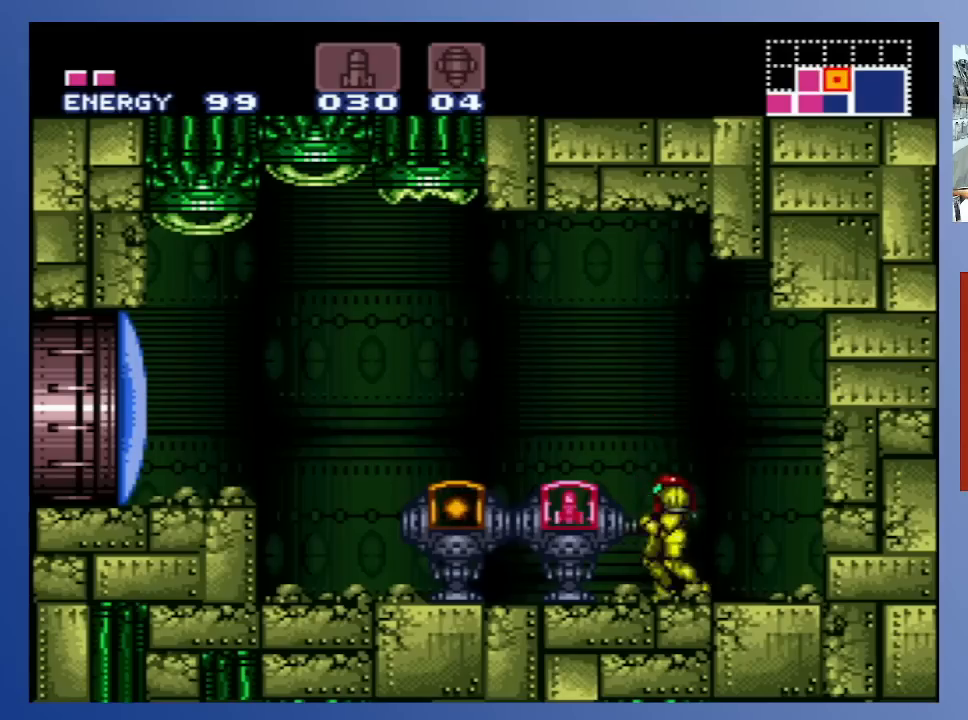
{"buttons": ["DPAD_UP", "DPAD_RIGHT"], "left_stick": "center", "right_stick": "center", "events": [[117, "DPAD_LEFT", "up"], [433, "DPAD_RIGHT", "down"], [467, "DPAD_UP", "down"]]}
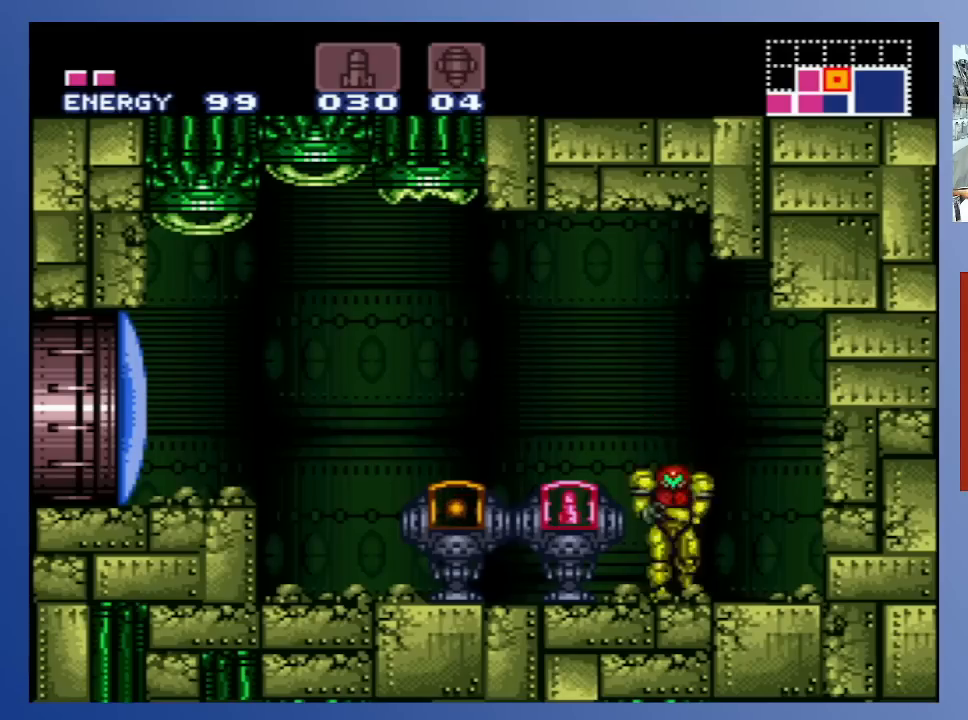
{"buttons": ["DPAD_LEFT"], "left_stick": "center", "right_stick": "center", "events": [[33, "DPAD_UP", "up"], [100, "DPAD_RIGHT", "up"], [217, "DPAD_LEFT", "down"]]}
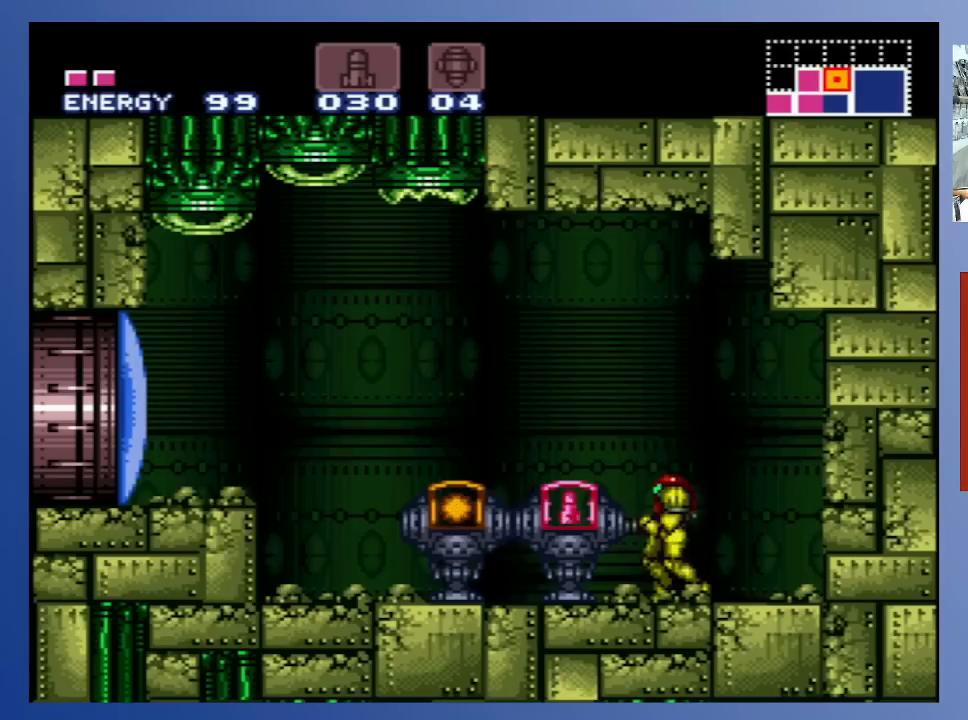
{"buttons": ["A", "DPAD_LEFT"], "left_stick": "center", "right_stick": "center", "events": [[250, "DPAD_LEFT", "up"], [383, "DPAD_LEFT", "down"], [433, "A", "down"]]}
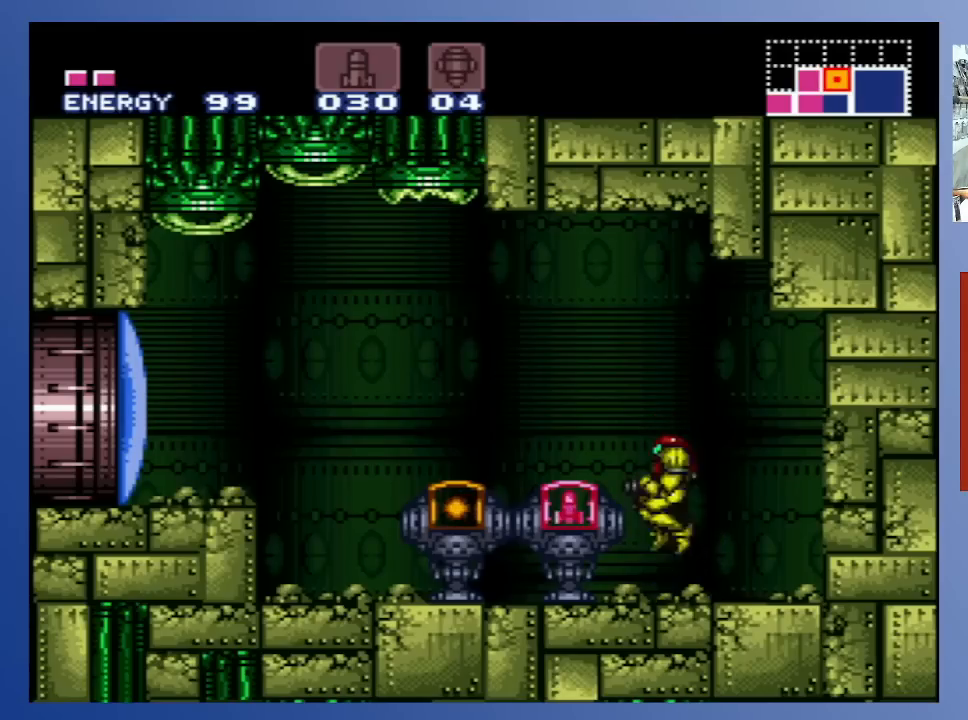
{"buttons": ["DPAD_LEFT"], "left_stick": "center", "right_stick": "center", "events": [[117, "A", "up"]]}
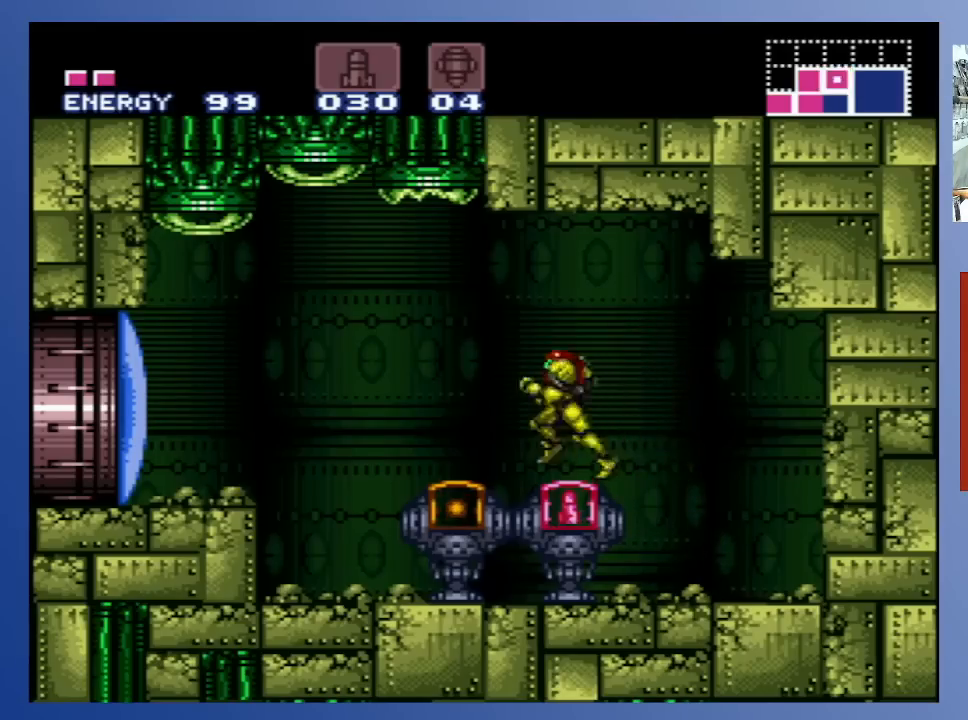
{"buttons": ["DPAD_LEFT"], "left_stick": "center", "right_stick": "center", "events": [[17, "A", "down"], [100, "A", "up"]]}
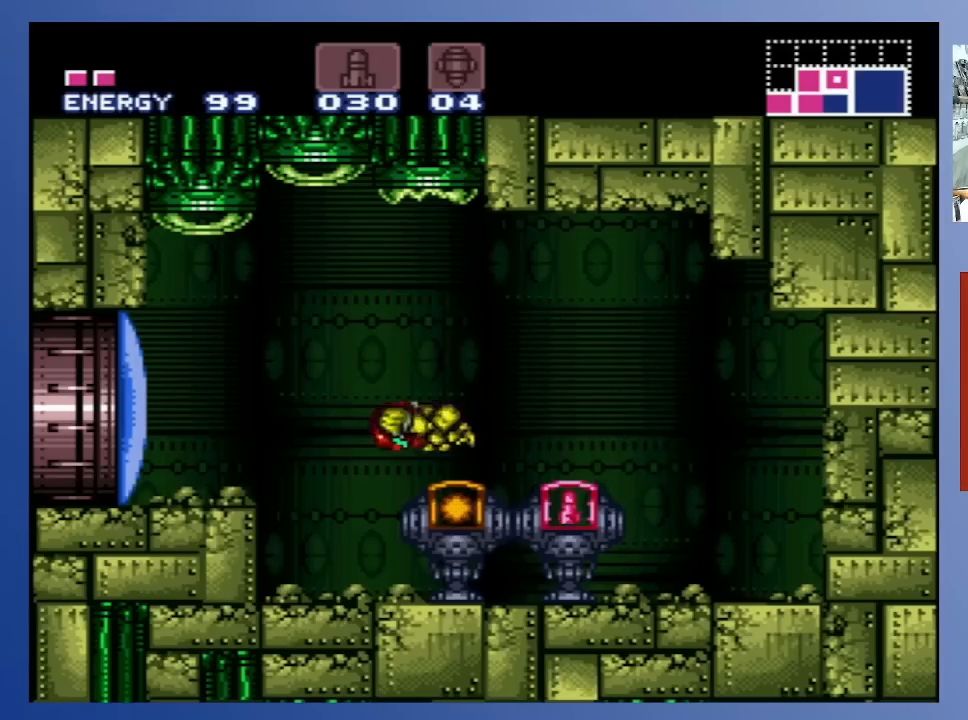
{"buttons": ["DPAD_LEFT"], "left_stick": "center", "right_stick": "center", "events": []}
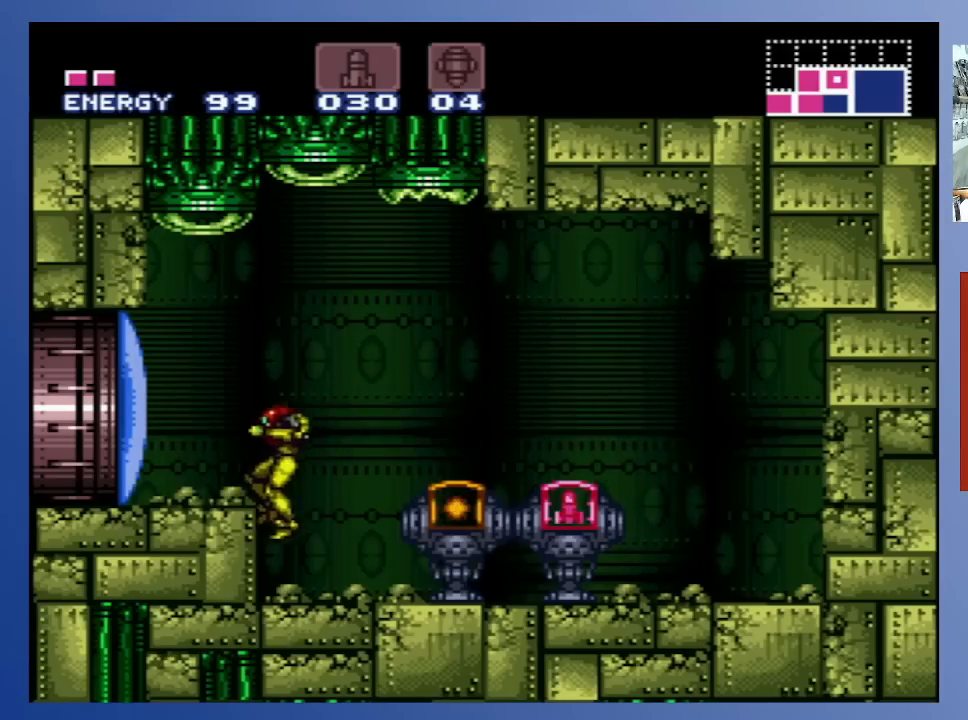
{"buttons": ["X", "DPAD_LEFT"], "left_stick": "center", "right_stick": "center", "events": [[350, "A", "down"], [417, "X", "down"], [500, "A", "up"]]}
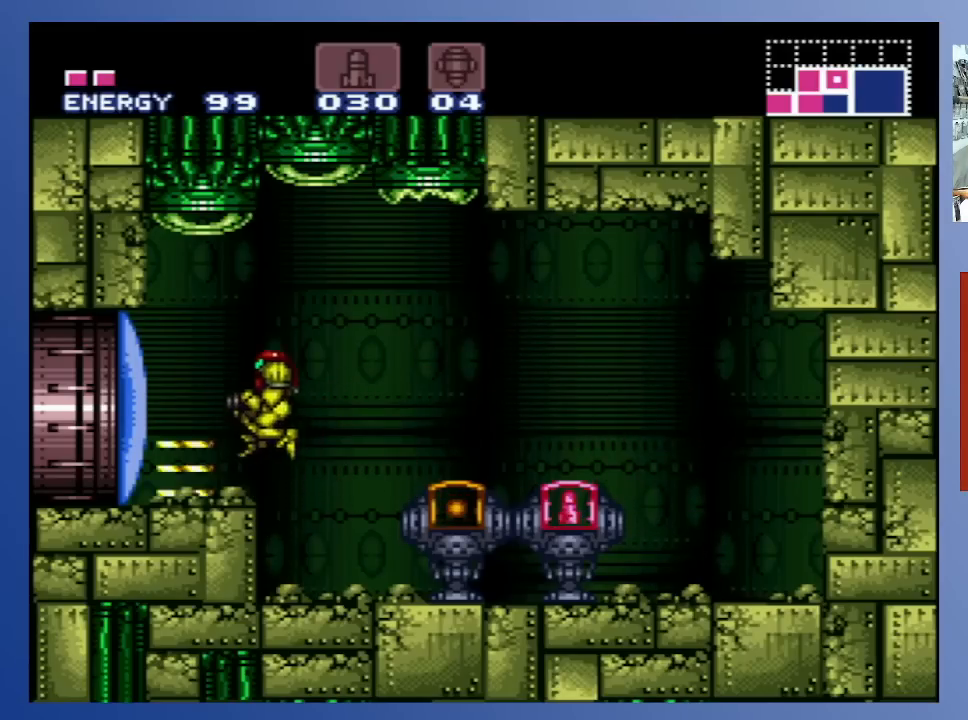
{"buttons": ["DPAD_LEFT"], "left_stick": "center", "right_stick": "center", "events": [[33, "X", "up"], [133, "X", "down"], [183, "X", "up"], [250, "X", "down"], [300, "X", "up"], [400, "X", "down"], [500, "X", "up"]]}
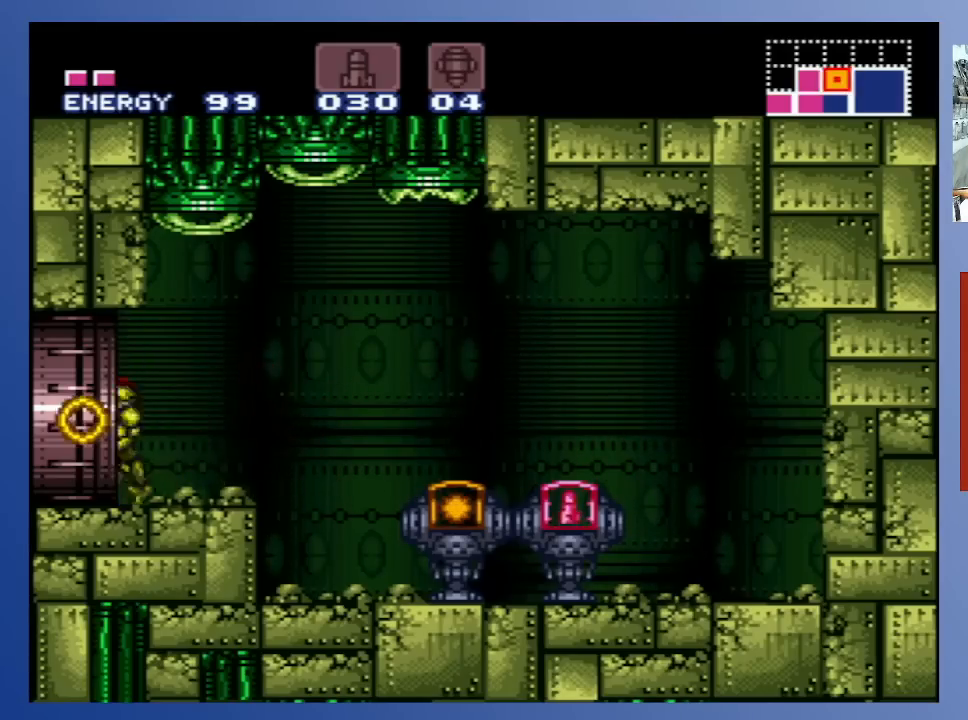
{"buttons": ["DPAD_LEFT"], "left_stick": "center", "right_stick": "center", "events": []}
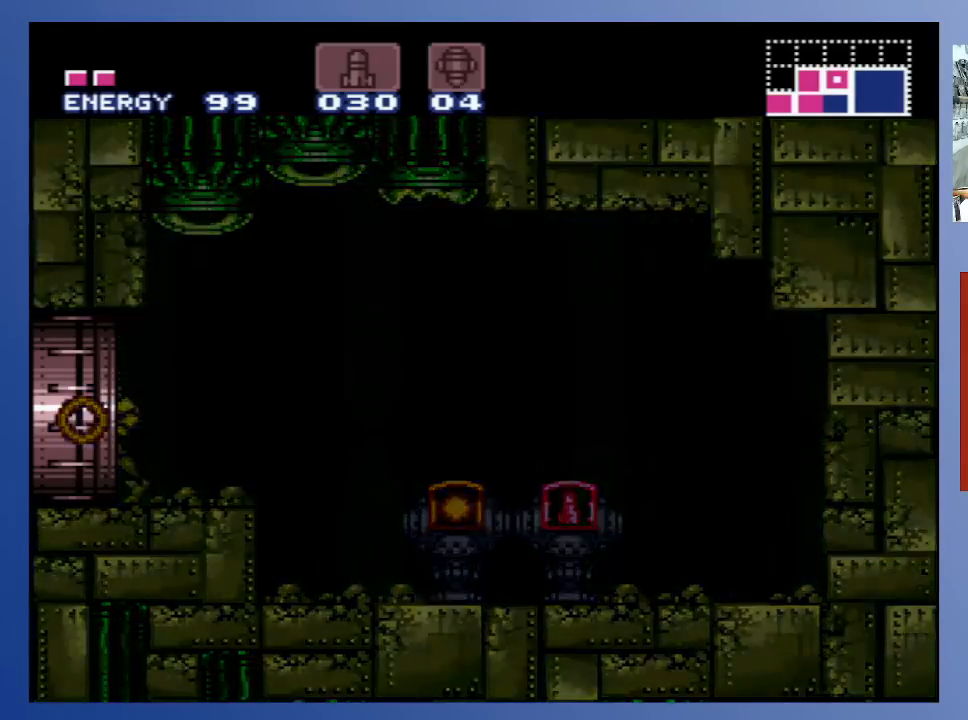
{"buttons": [], "left_stick": "center", "right_stick": "center", "events": [[117, "DPAD_LEFT", "up"]]}